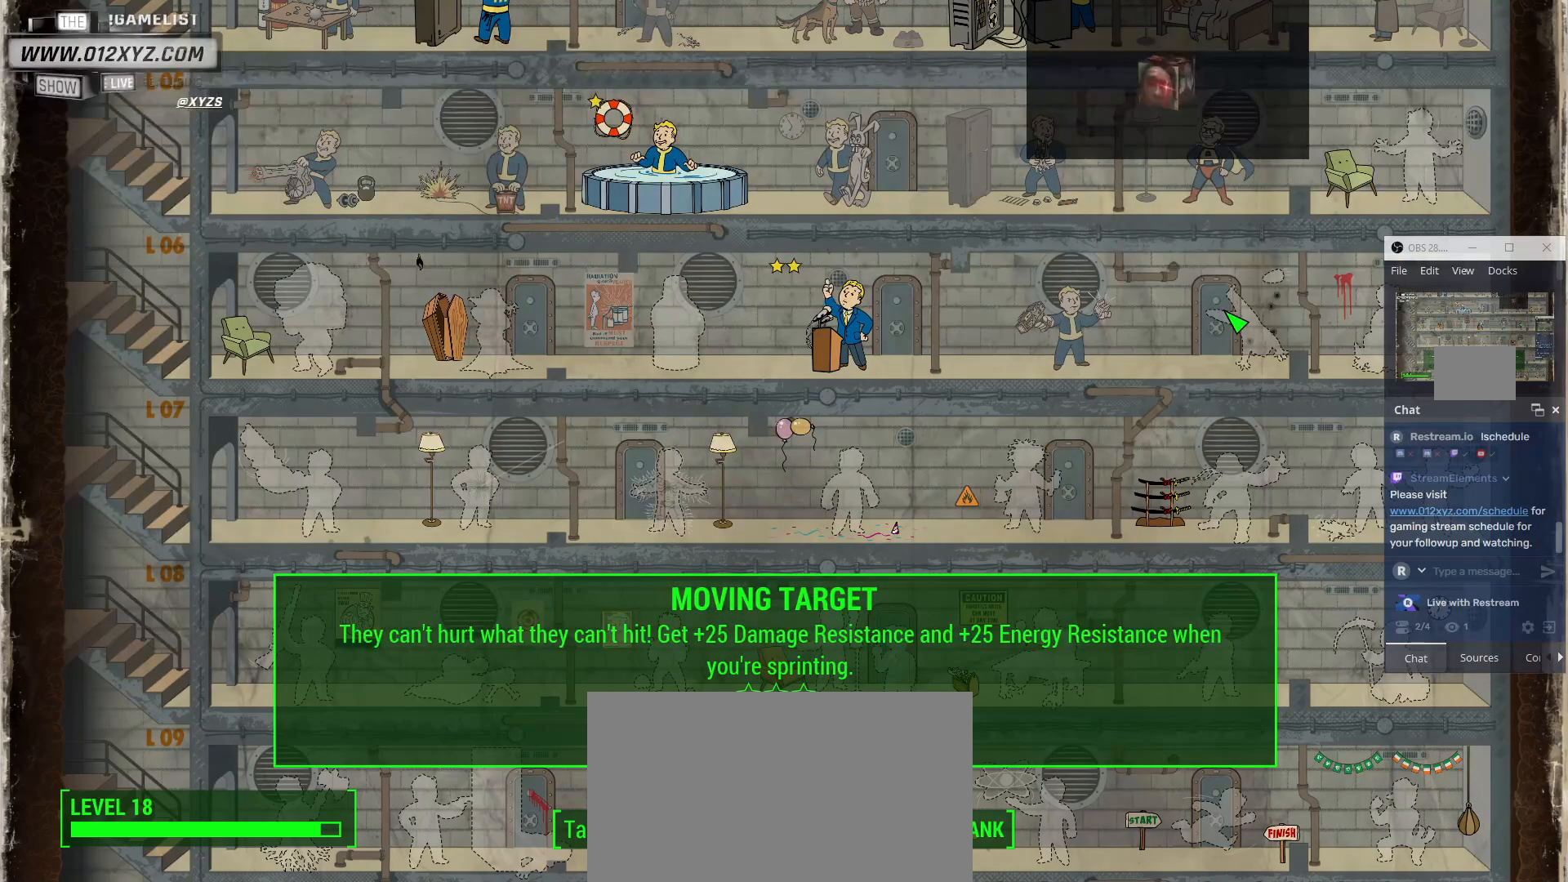
Gameplay with keyboard and mouse; each line is a JSON object with the keys and mouse buttons held at the frame after it. "events" lists presses ("down") and releases ("up") of "1", "2", "3", "4", "5", "a", "alt", "b", "c", "ctrl", "d", "e", "f", "g", "q", "r", "s", "shift", "space", "t", "tab", "v", "w", "x", "z", "mouse_left", "mouse_wheel", "mouse_right", "mouse_mb4" and "mouse_mb5" between this image and that frame as [ms after this image, input, new state], when the widget could be followed in between. "mouse_left", "mouse_wheel", "mouse_right", "mouse_mb4", "mouse_mb5" = the "left", "wheel", "right", "mb4", "mb5" buttons of the "mouse" list. No other keys are recorded. "wheel" means that the mouse wheel is clicked or scrolled. Not read: mouse_move.
{"keys": ["tab"], "mouse": [], "events": [[400, "tab", "down"]]}
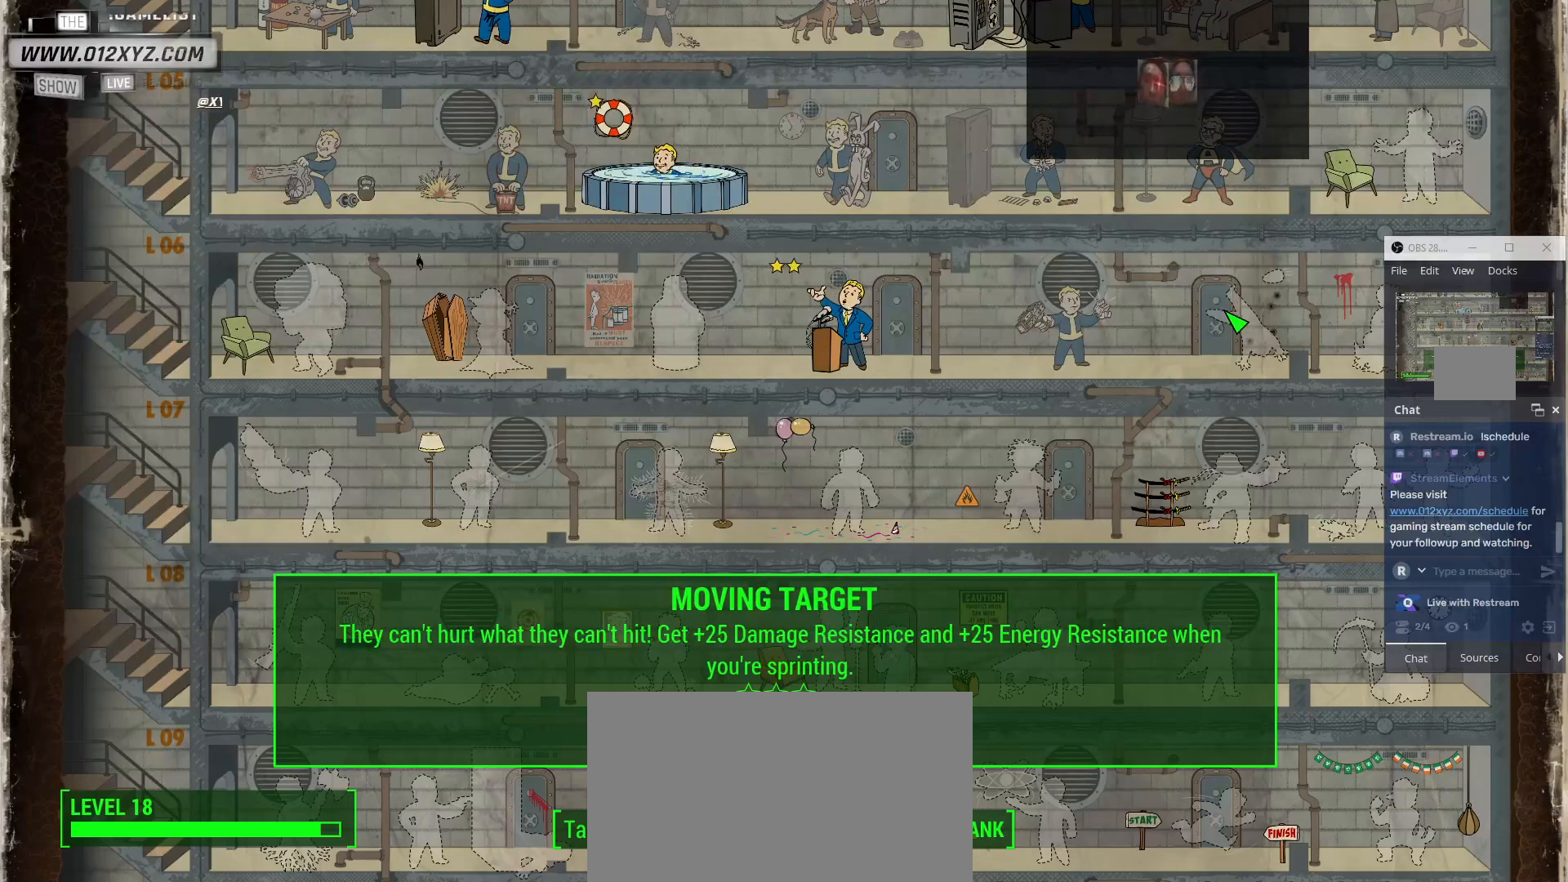
{"keys": [], "mouse": [], "events": [[133, "tab", "up"]]}
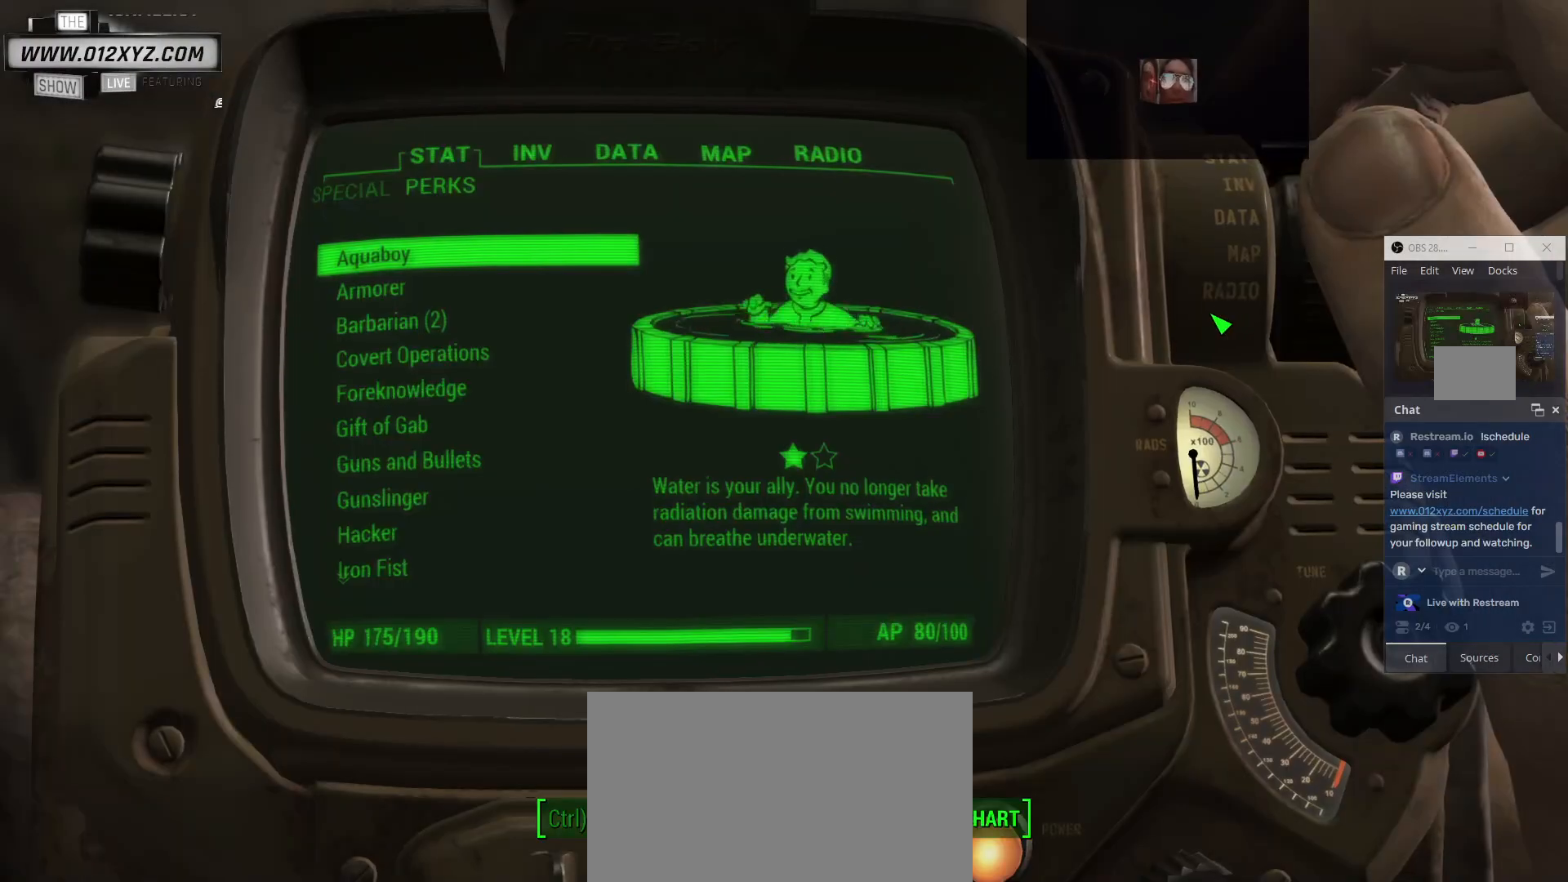
{"keys": [], "mouse": [], "events": []}
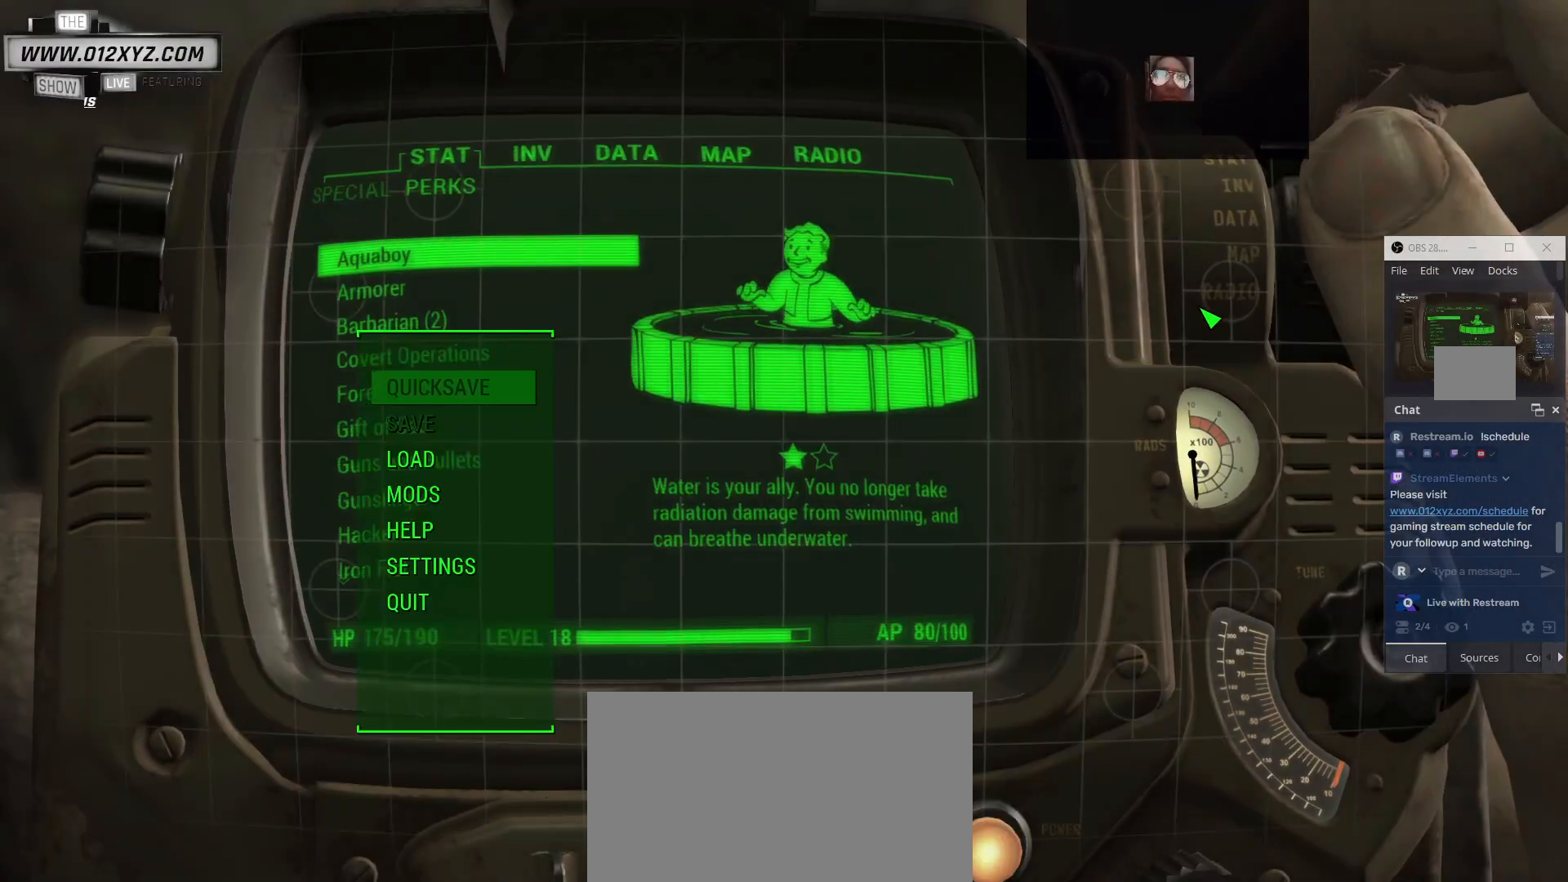
{"keys": [], "mouse": [], "events": []}
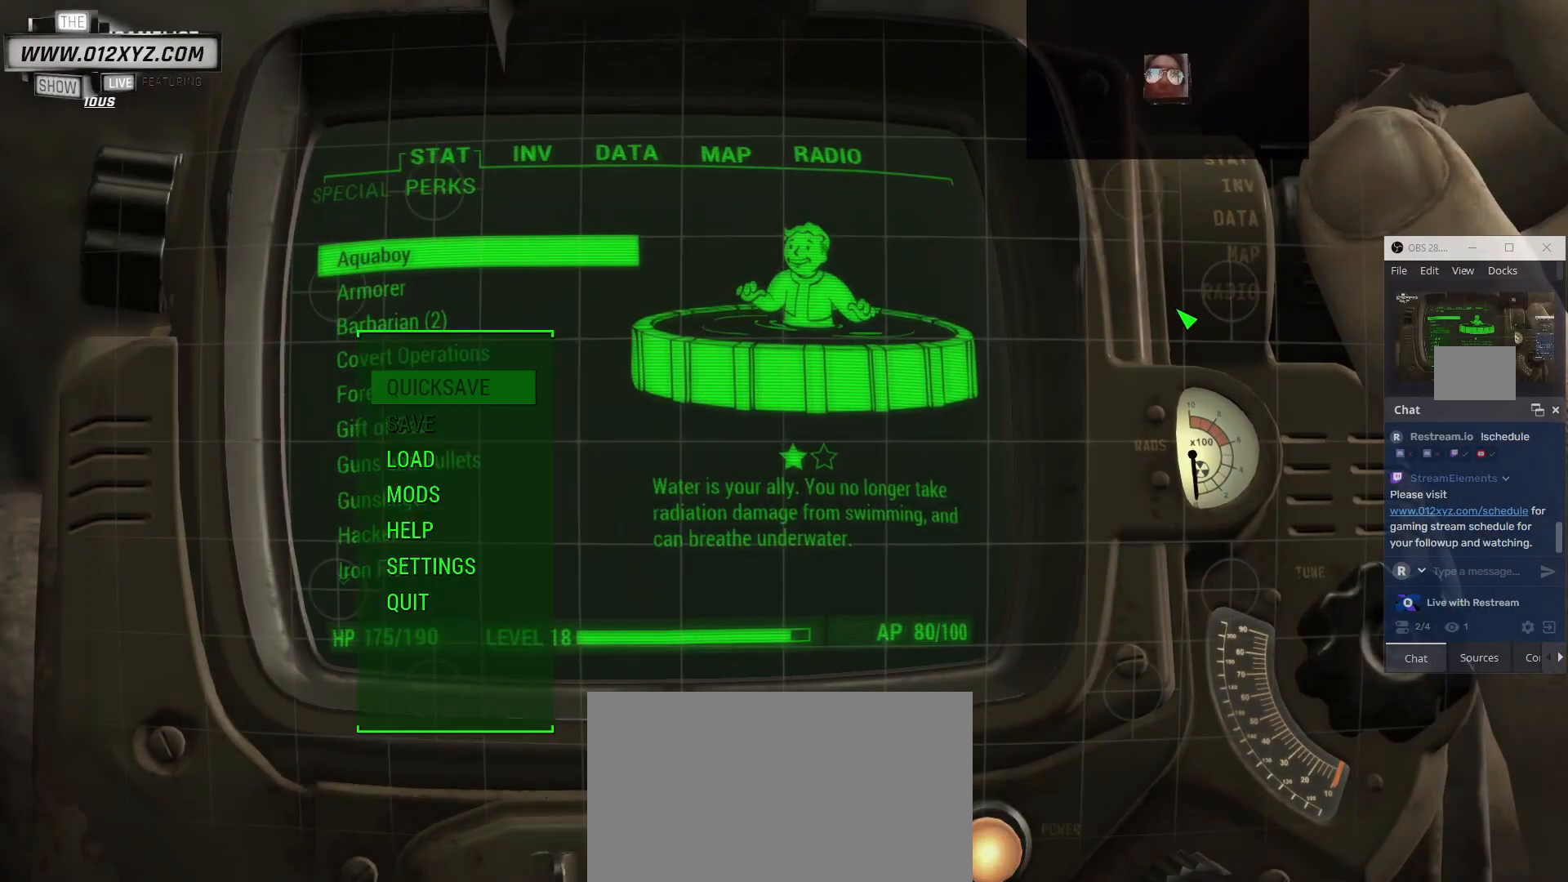
{"keys": [], "mouse": [], "events": []}
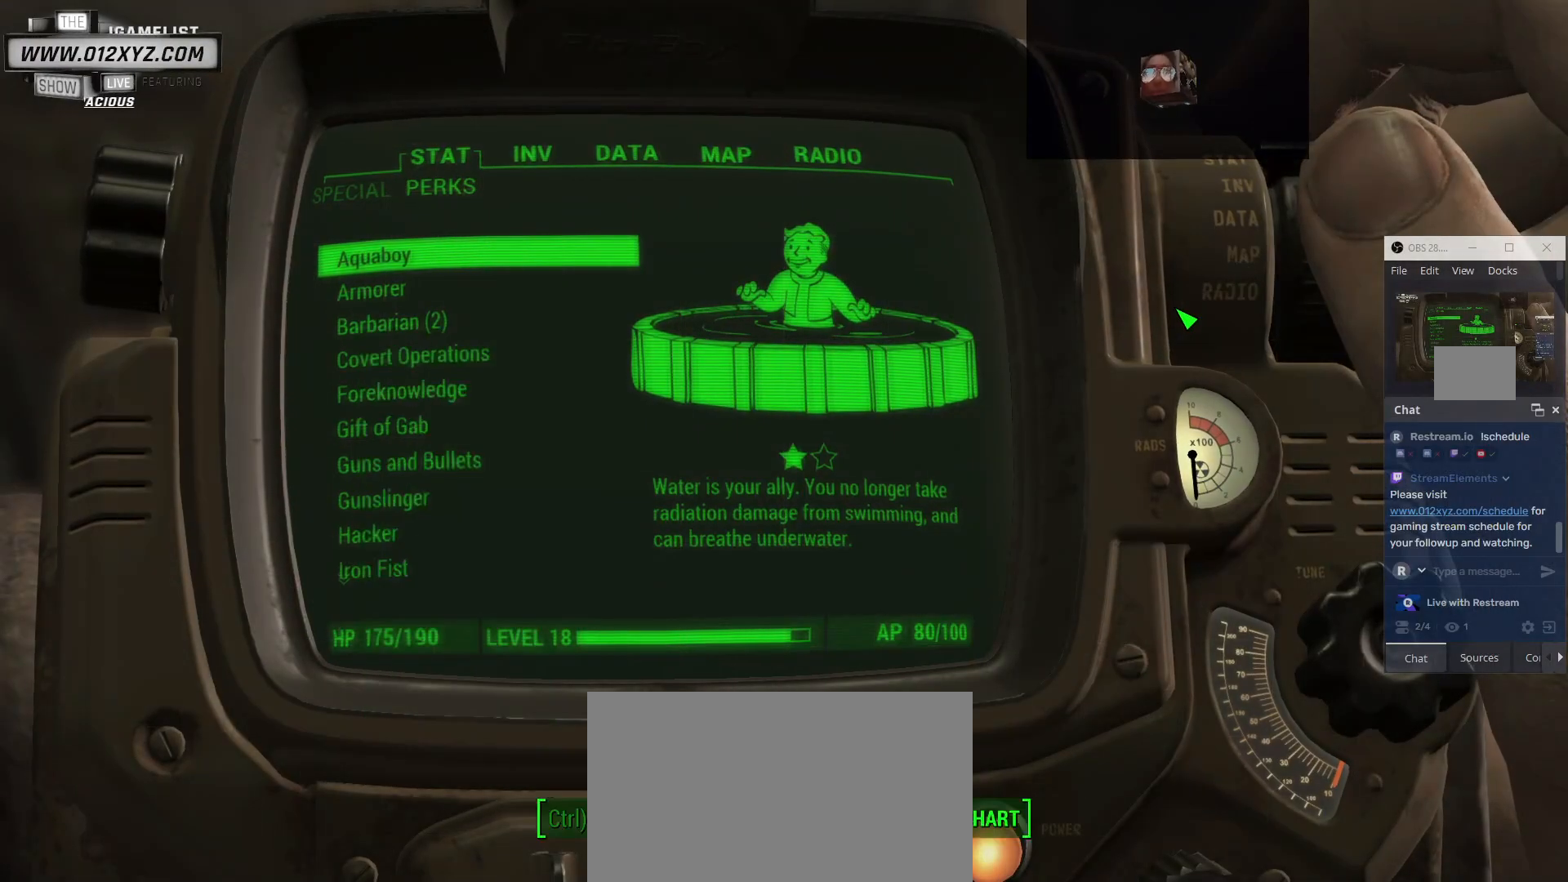
{"keys": [], "mouse": [], "events": [[67, "tab", "down"], [267, "tab", "up"]]}
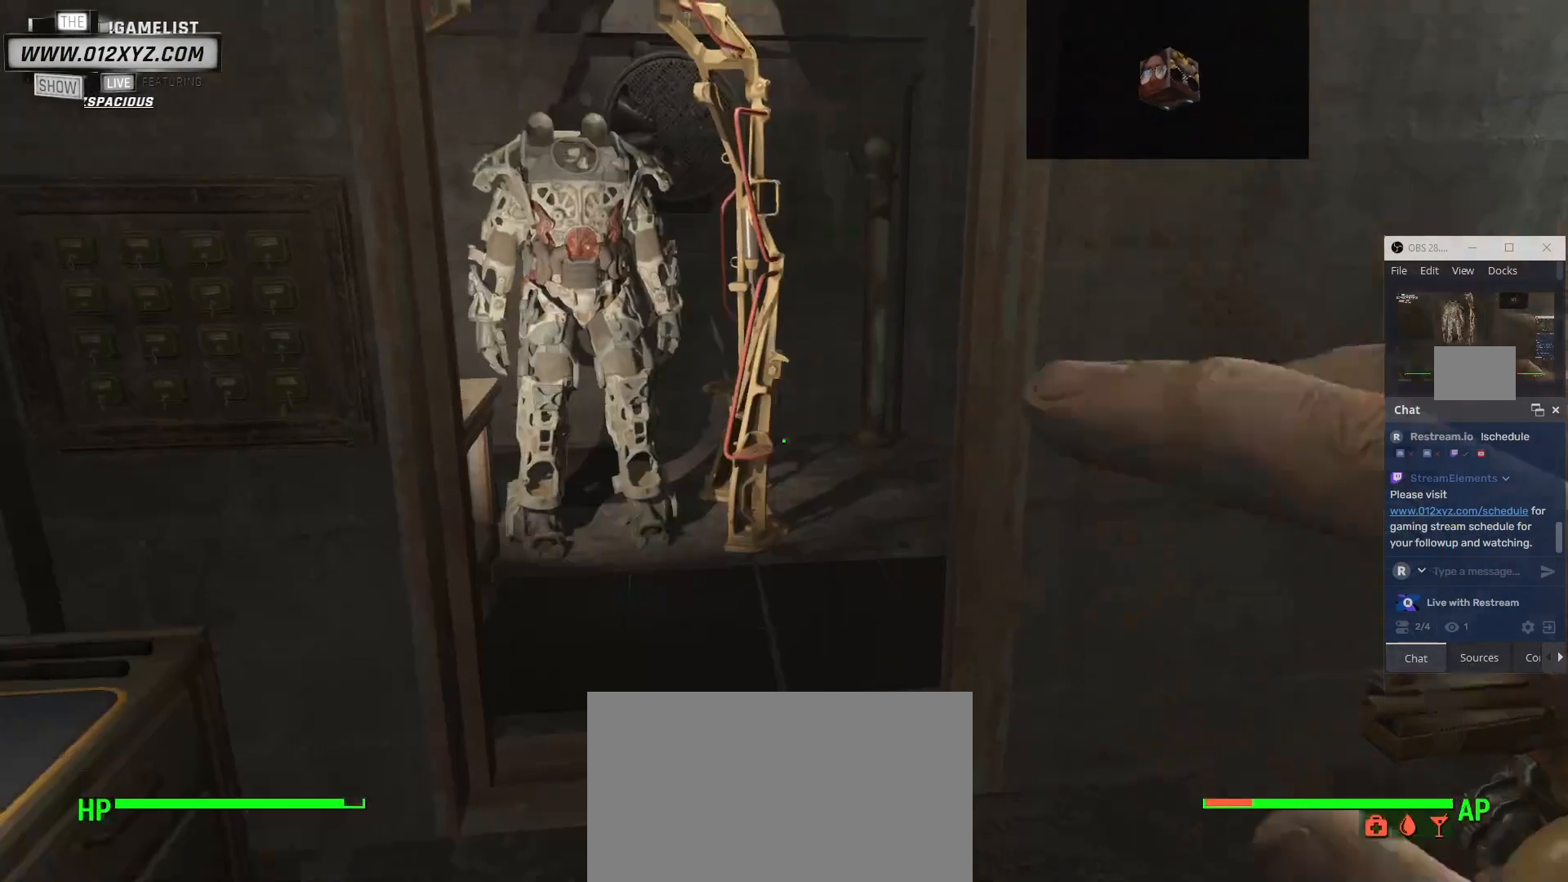
{"keys": [], "mouse": [], "events": []}
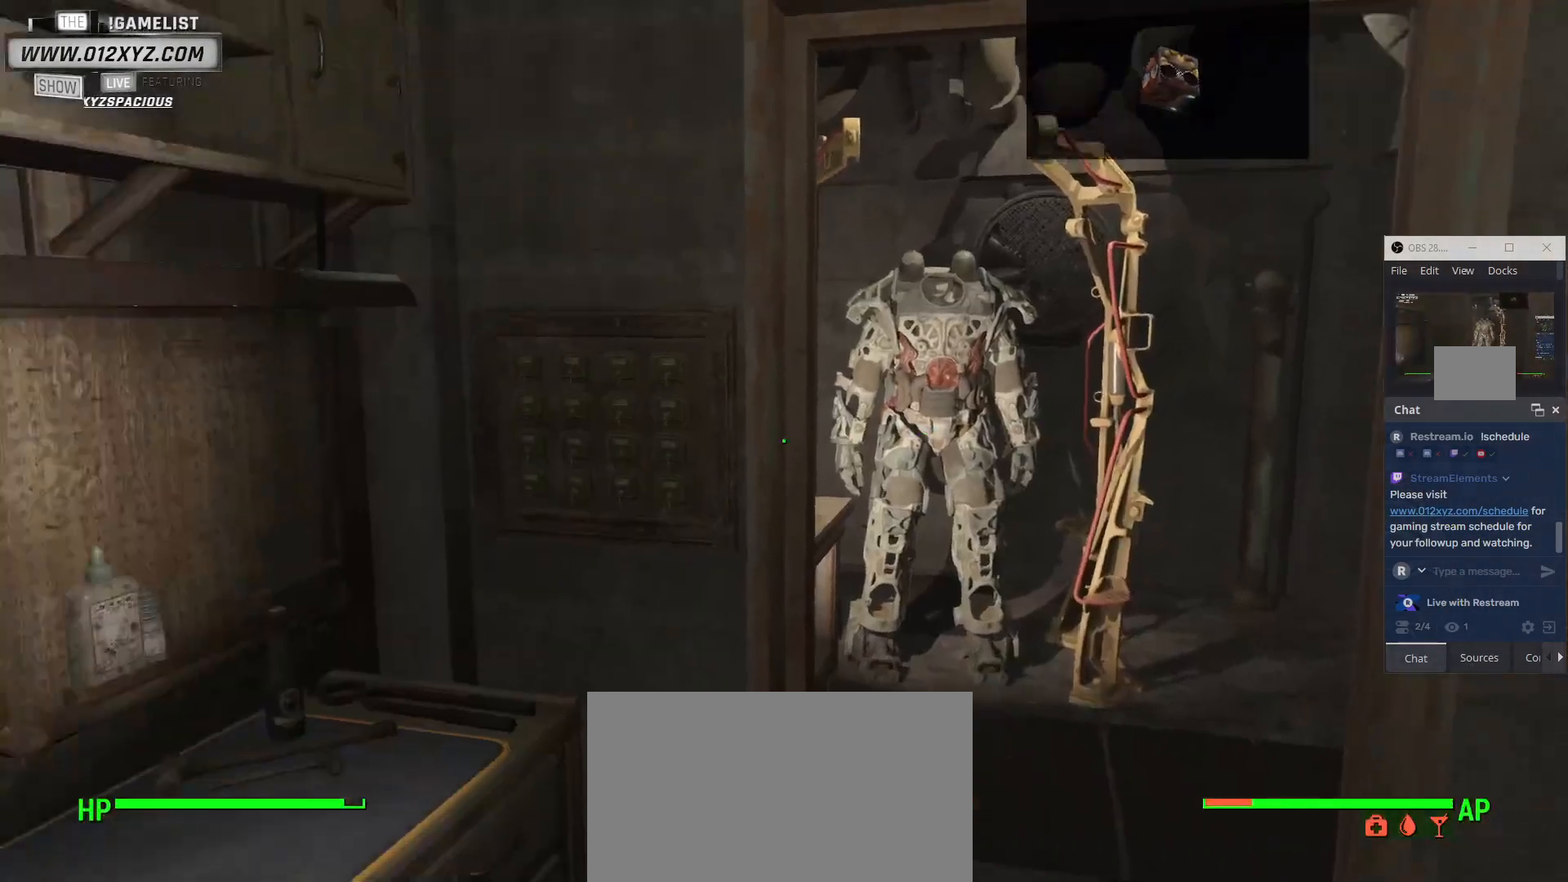
{"keys": [], "mouse": [], "events": []}
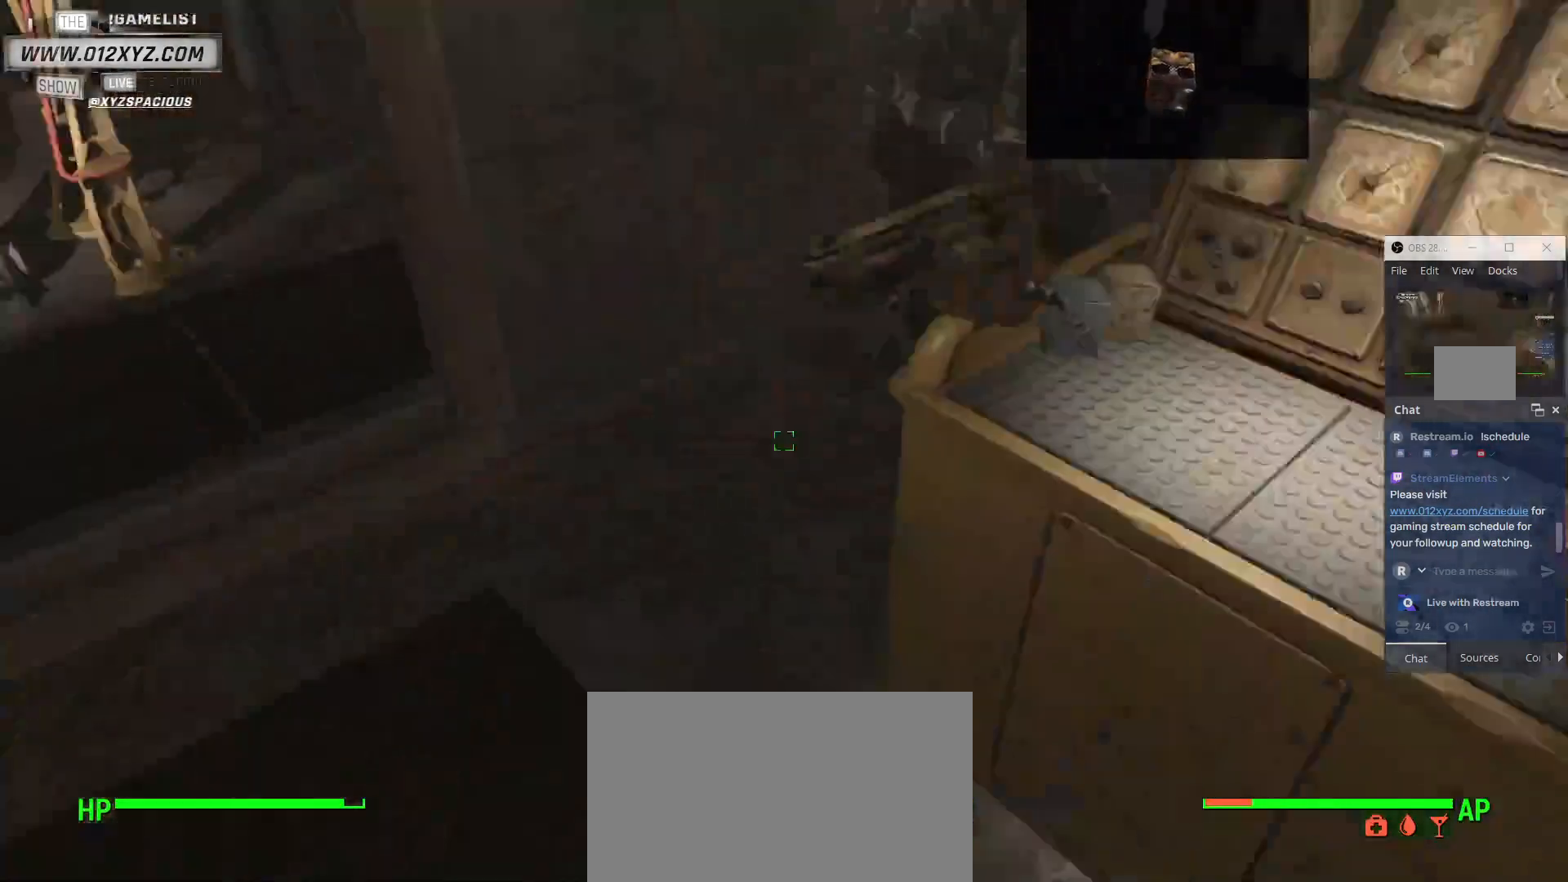
{"keys": [], "mouse": [], "events": []}
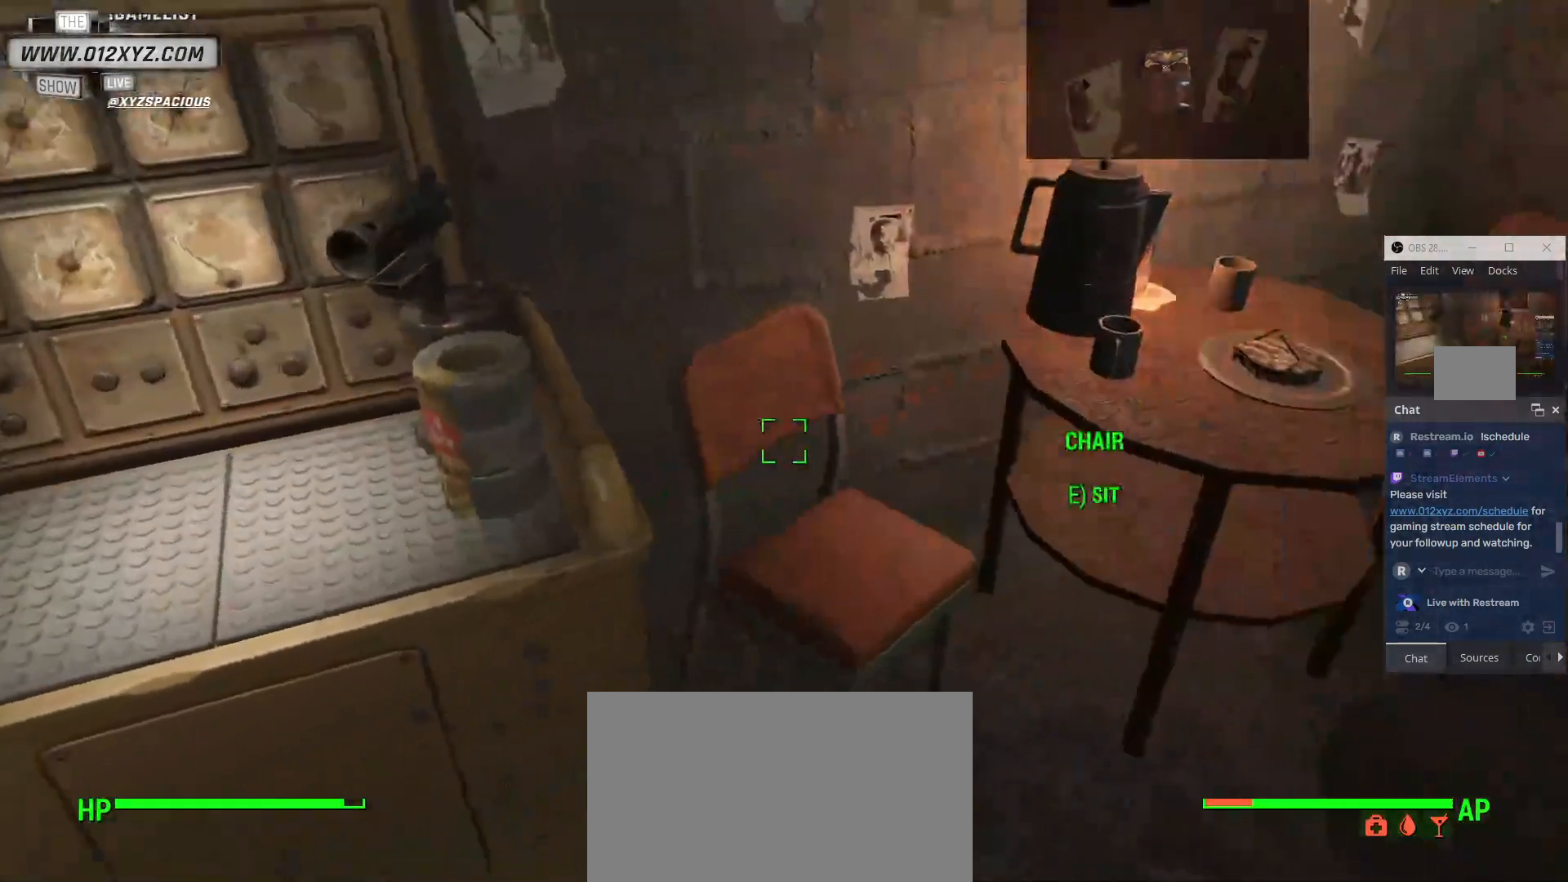
{"keys": [], "mouse": [], "events": []}
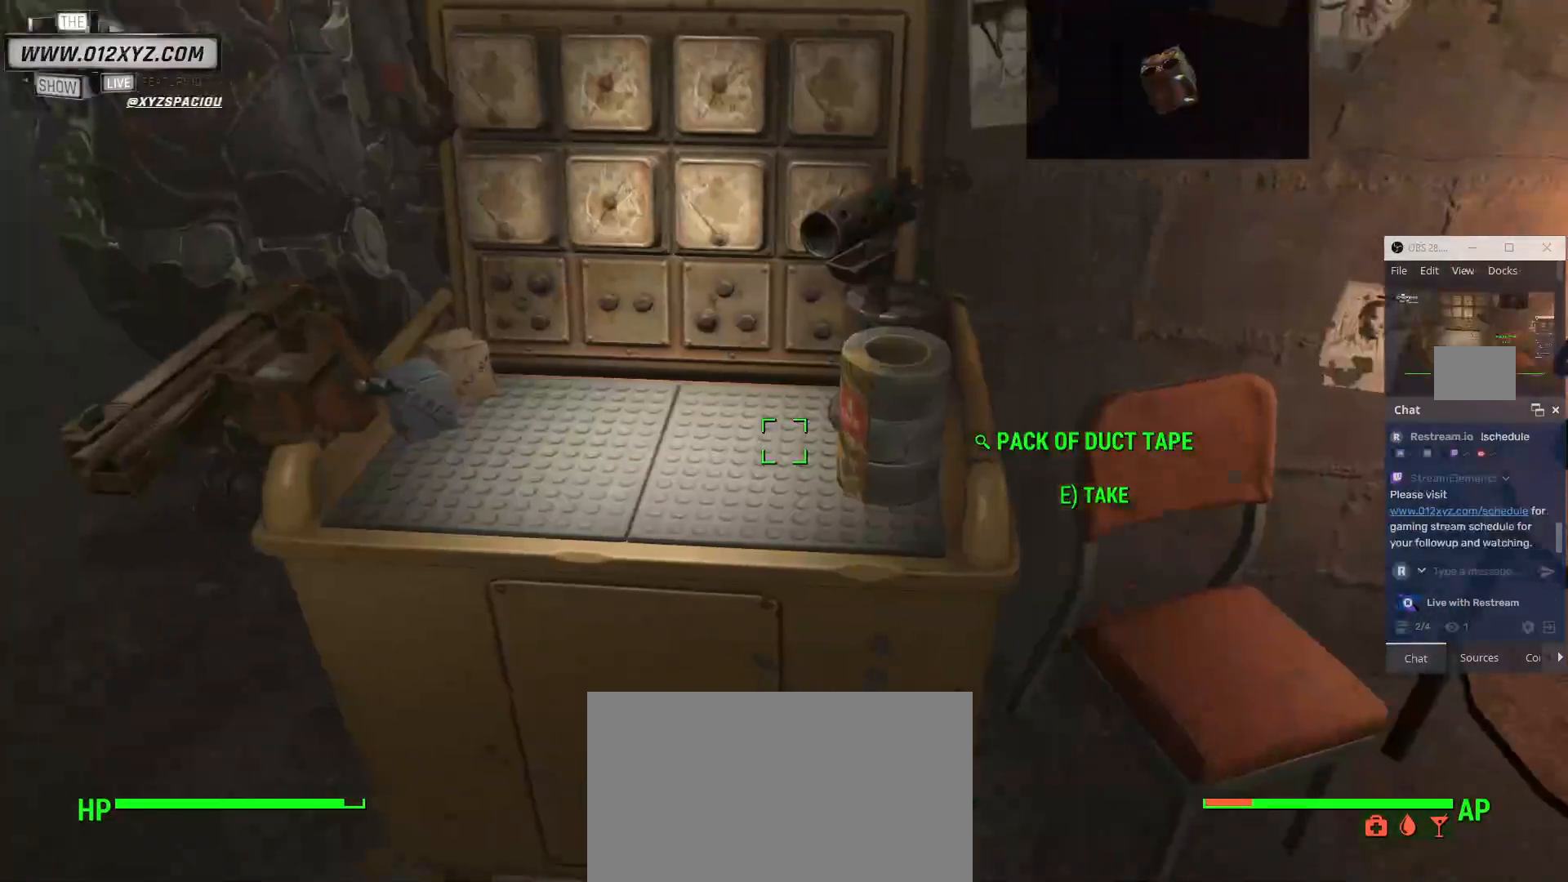
{"keys": [], "mouse": [], "events": []}
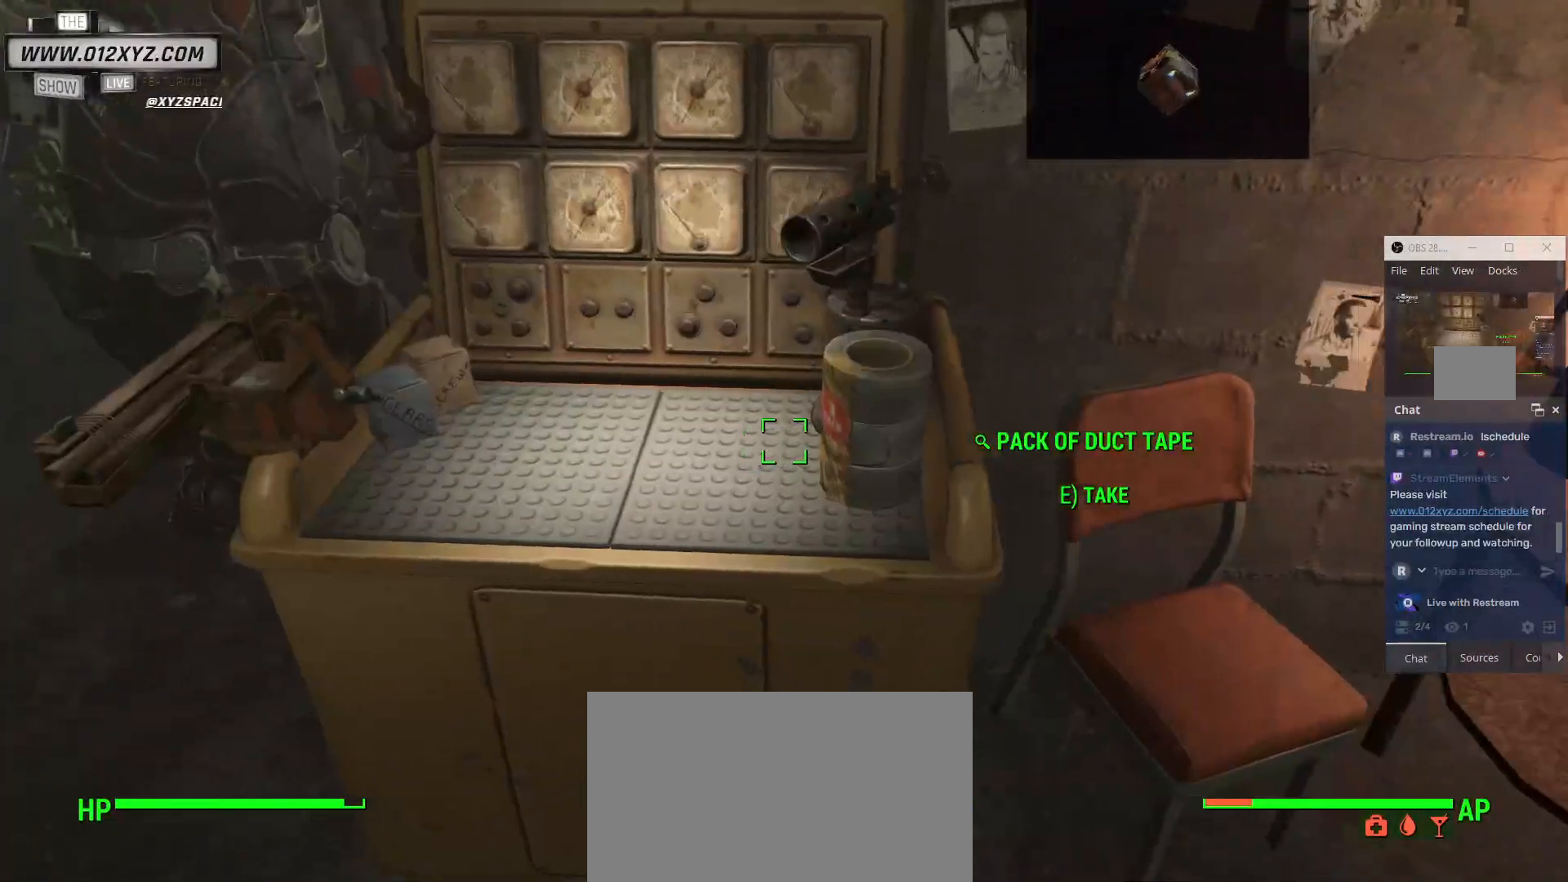
{"keys": [], "mouse": [], "events": []}
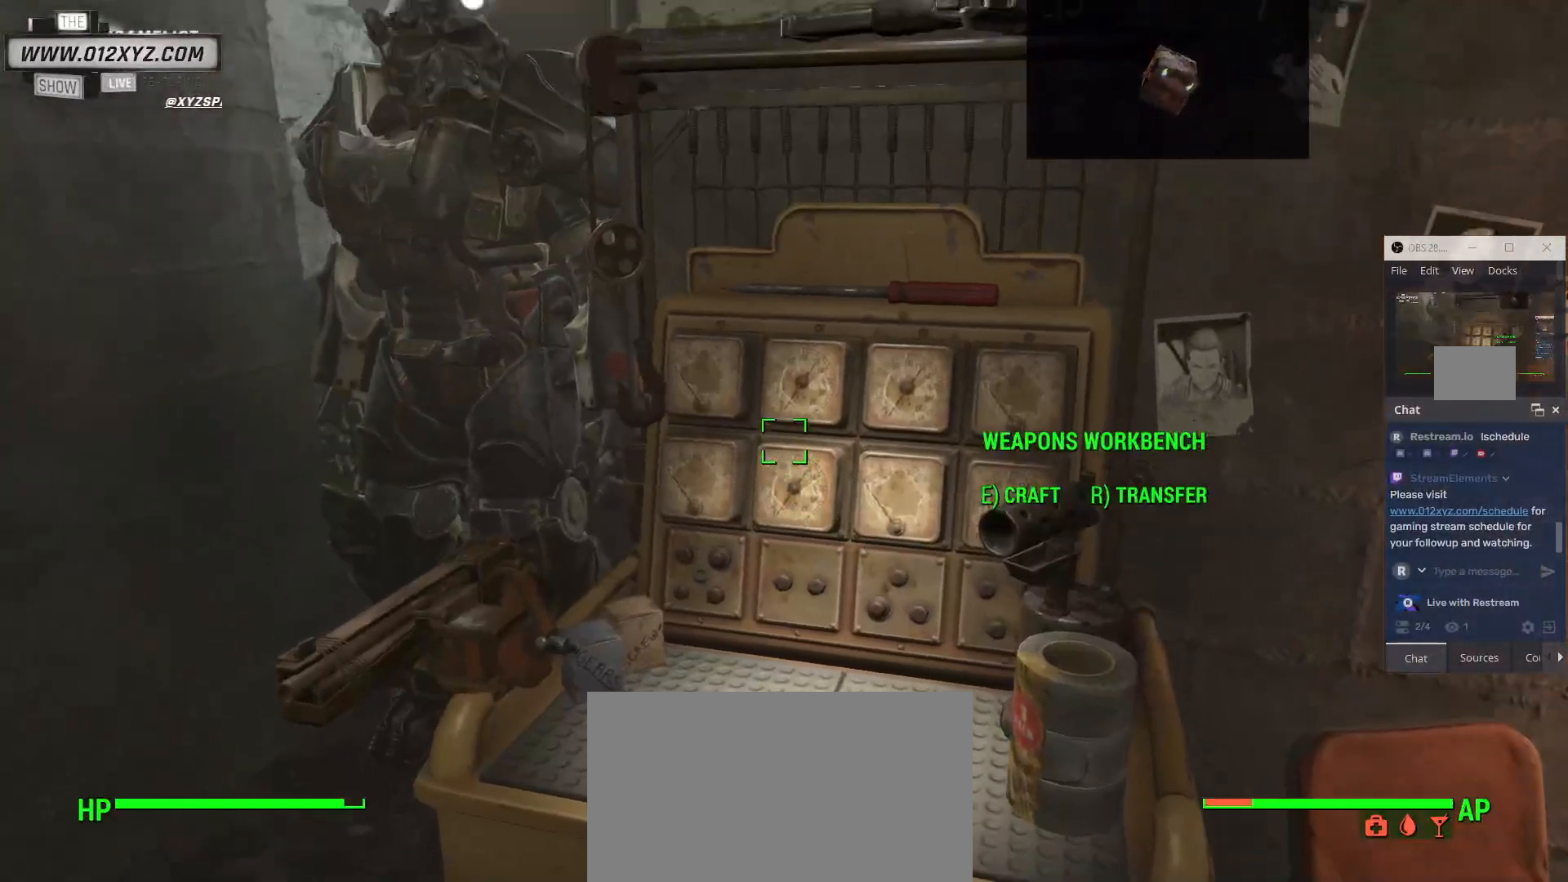
{"keys": [], "mouse": [], "events": []}
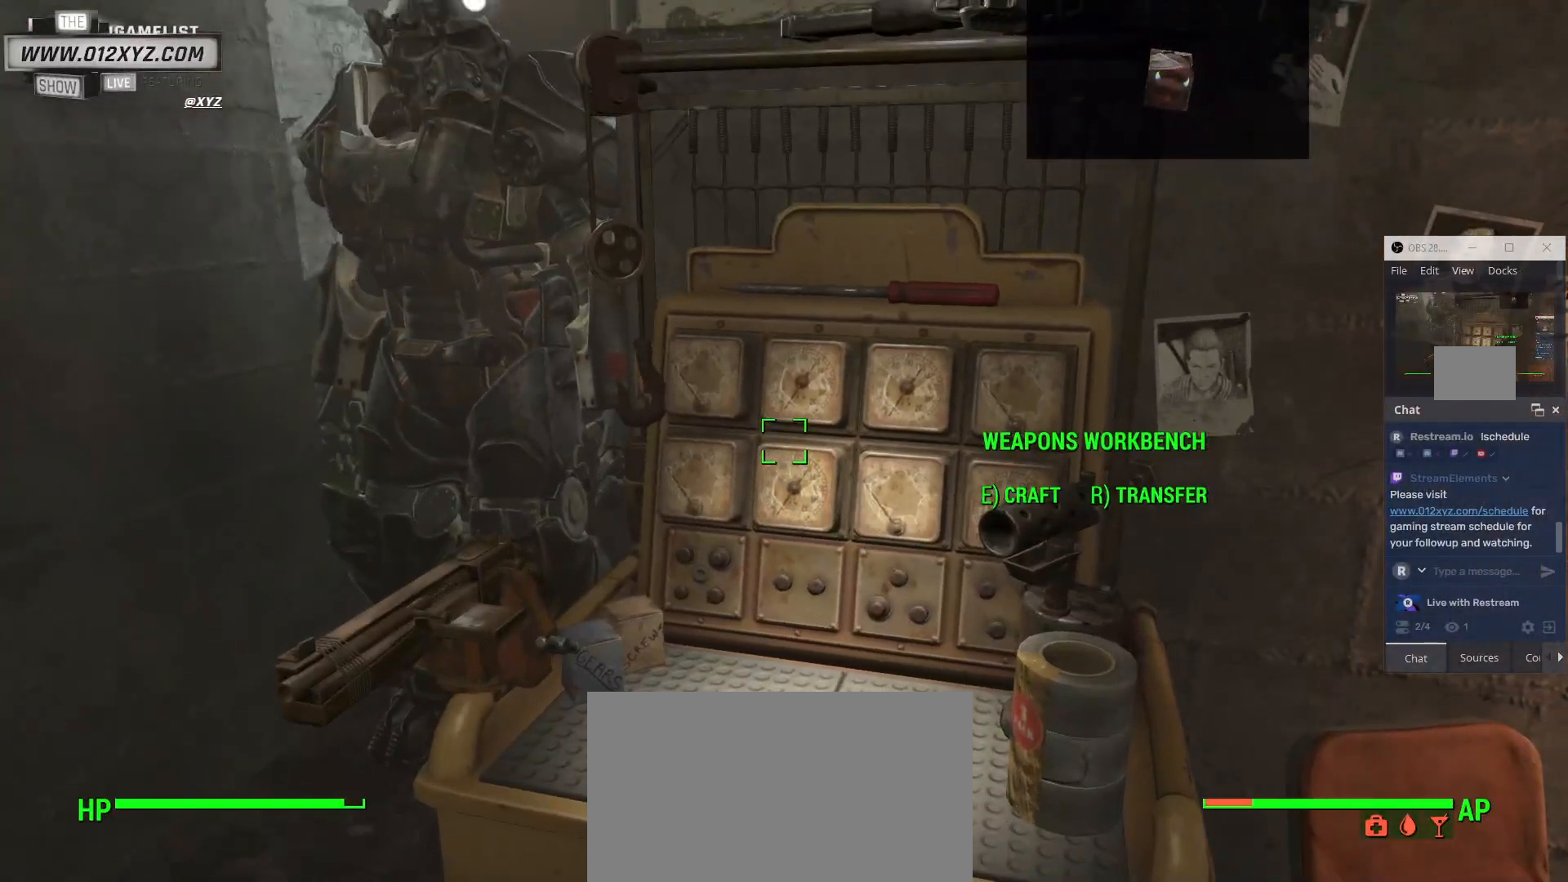
{"keys": [], "mouse": [], "events": []}
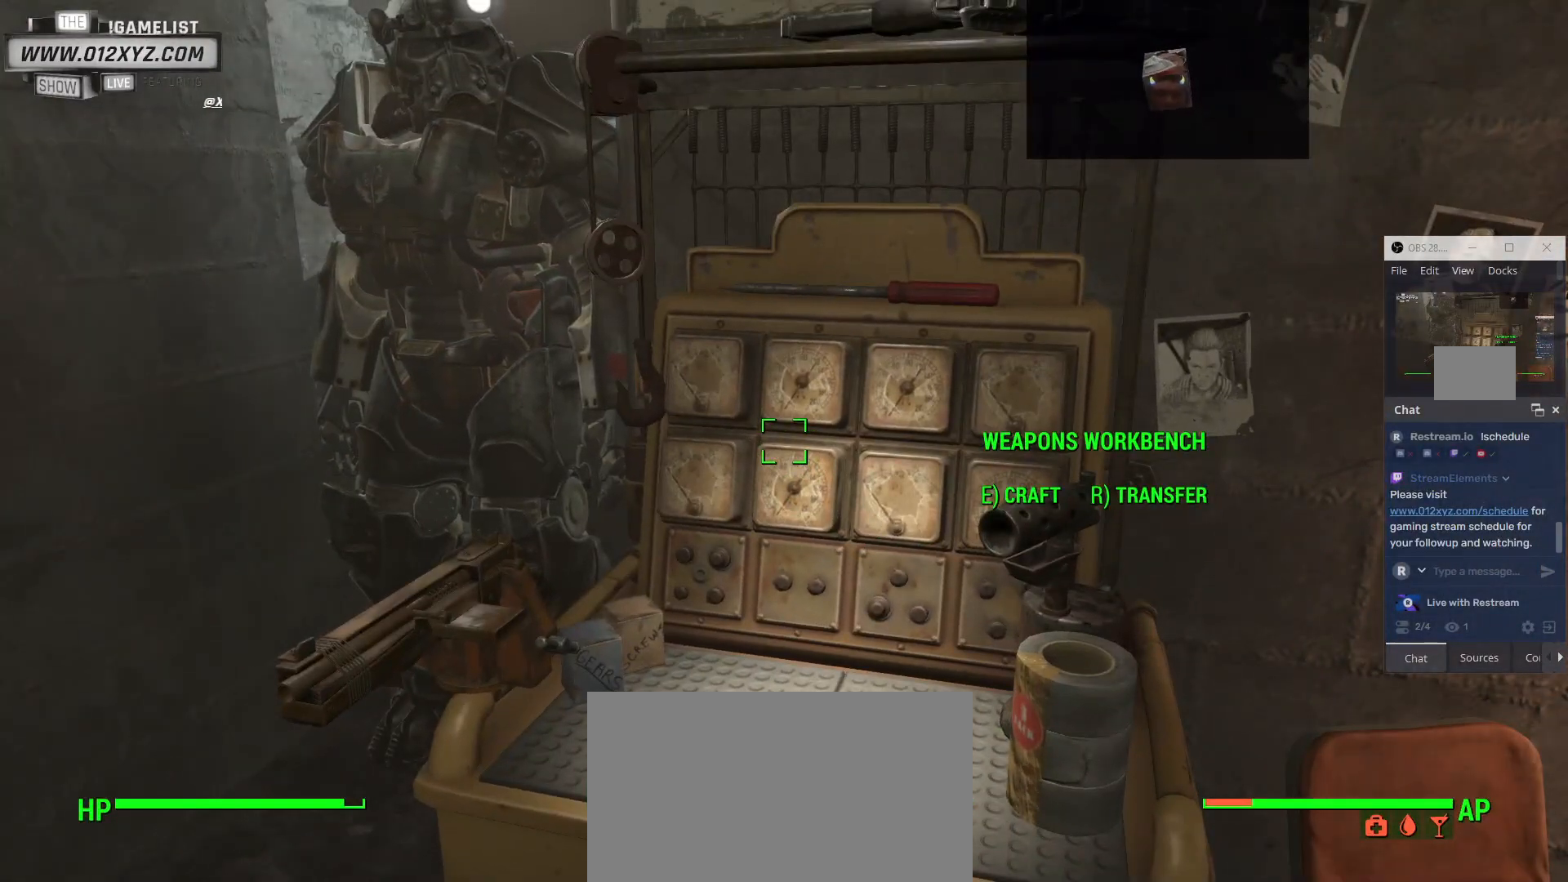
{"keys": [], "mouse": [], "events": [[200, "e", "down"], [300, "e", "up"]]}
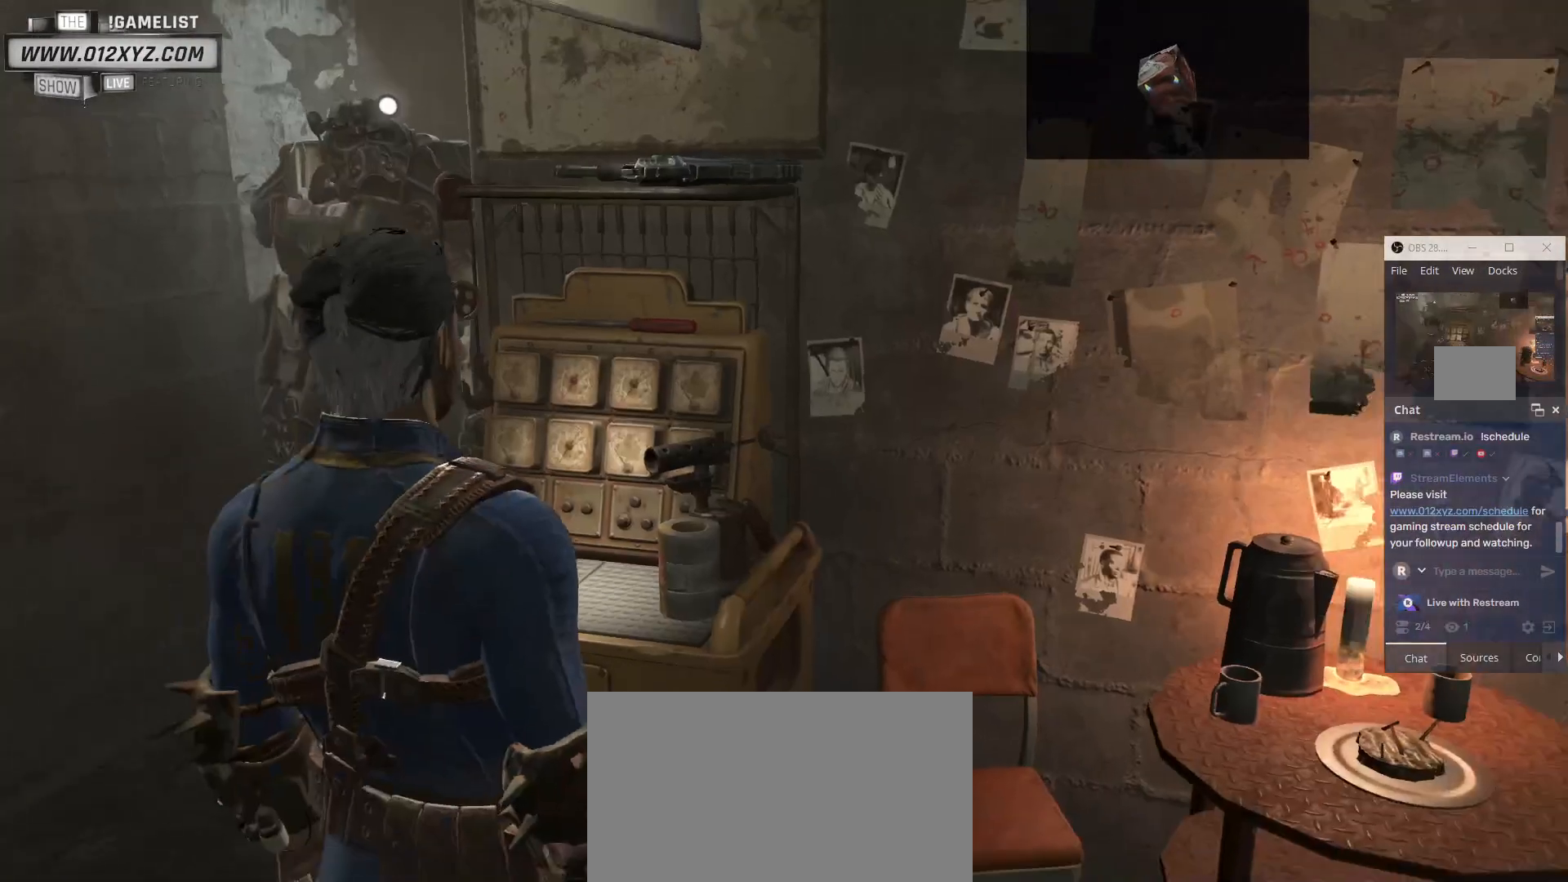
{"keys": [], "mouse": [], "events": []}
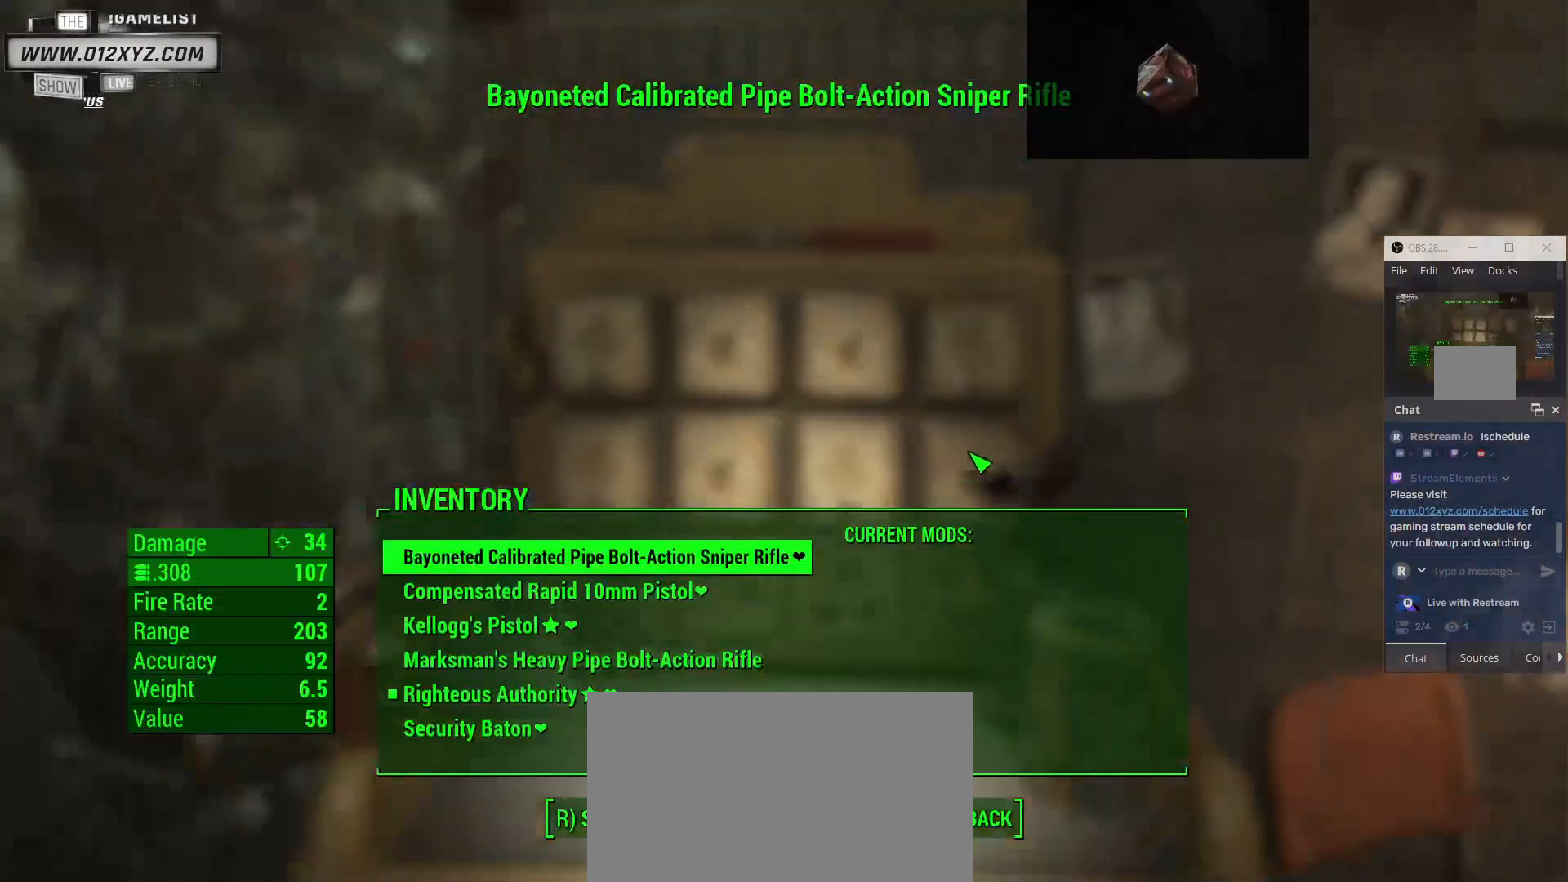
{"keys": [], "mouse": [], "events": []}
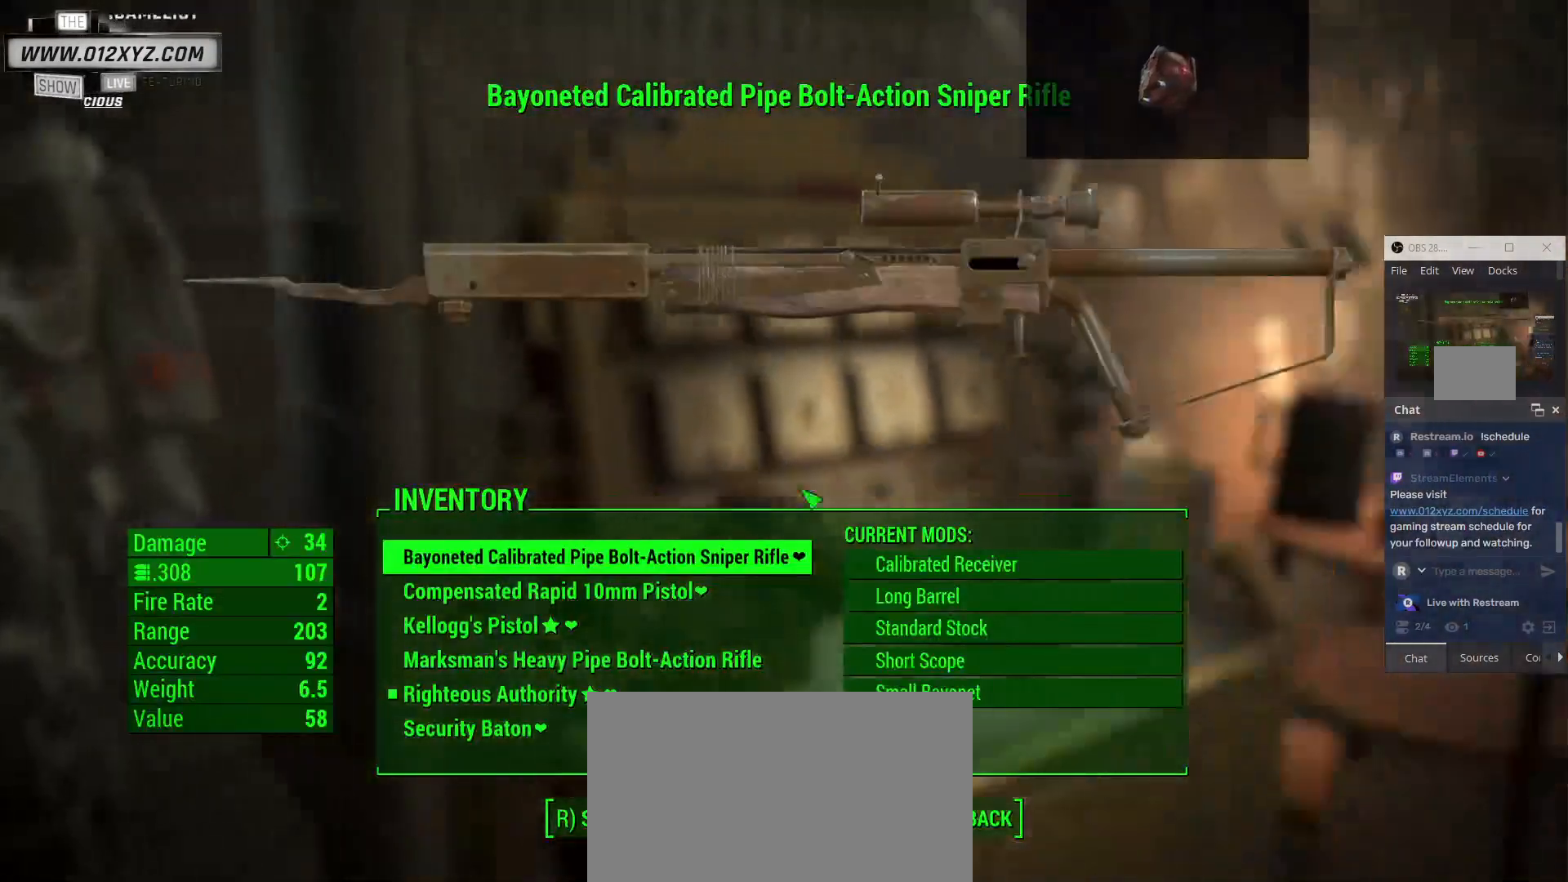
{"keys": [], "mouse": ["wheel"], "events": [[433, "mouse_wheel", "down"]]}
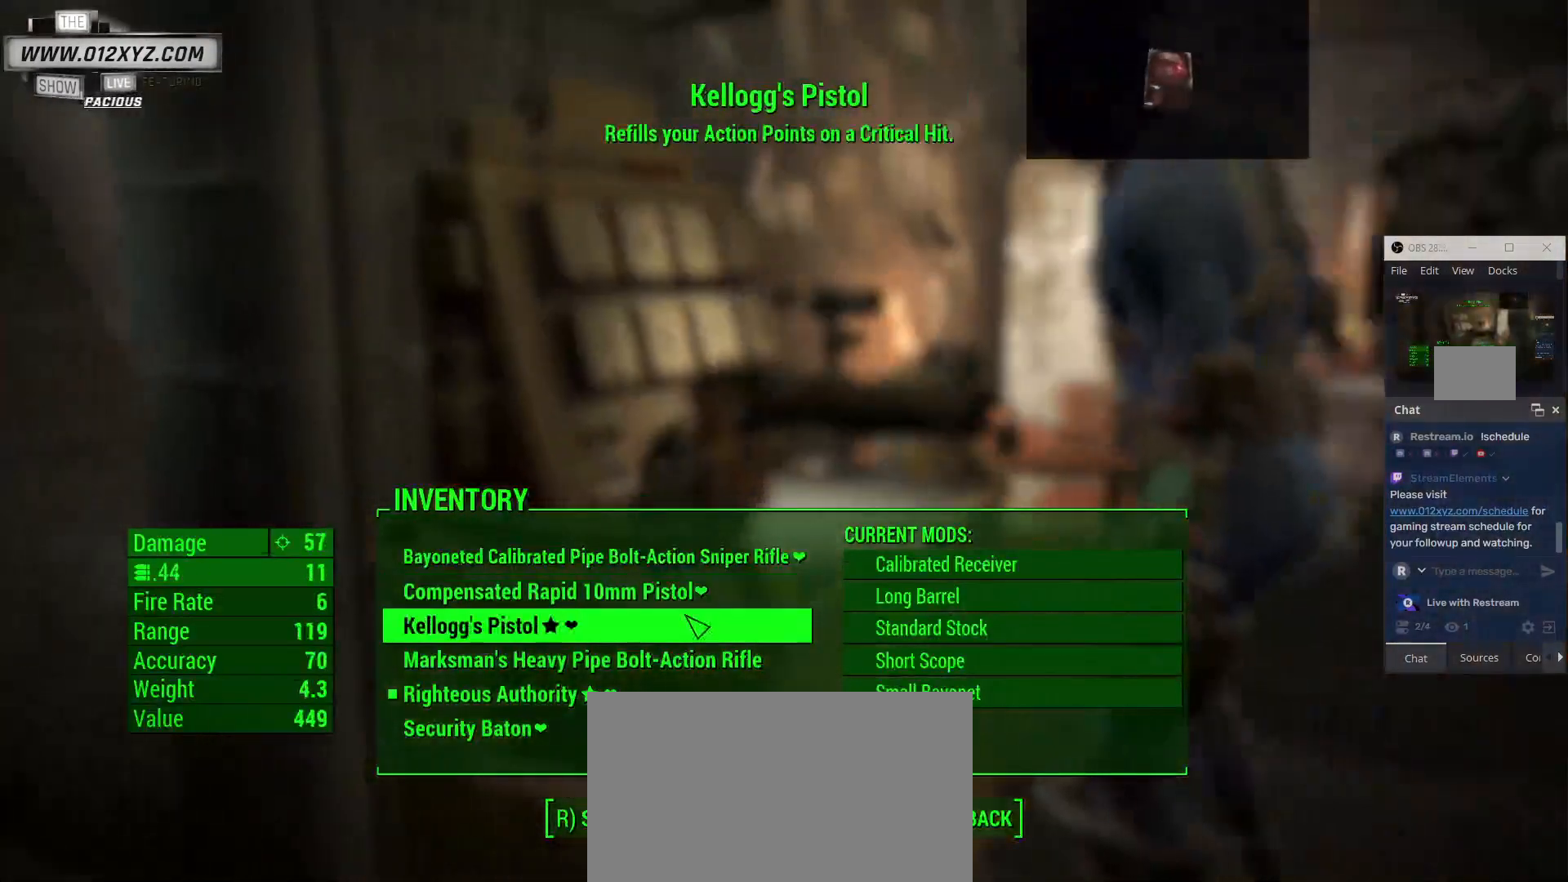
{"keys": [], "mouse": [], "events": [[100, "mouse_wheel", "up"], [333, "mouse_wheel", "down"], [500, "mouse_wheel", "up"]]}